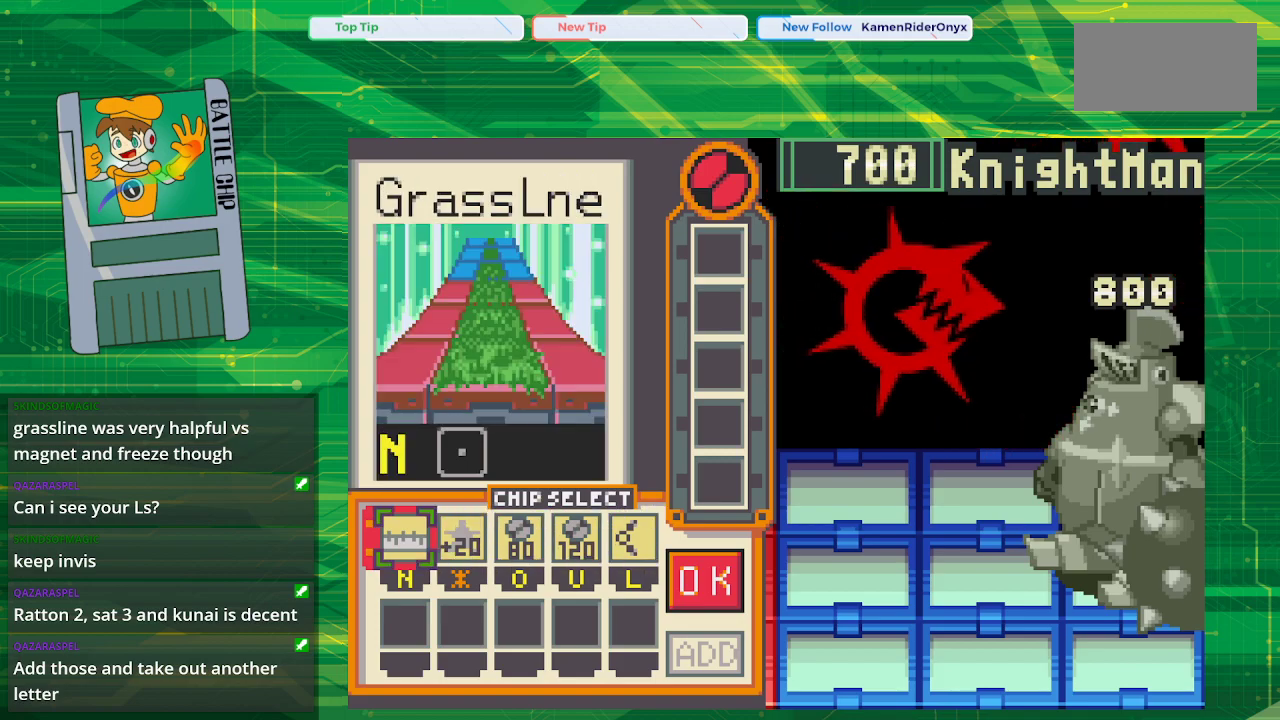
Gameplay with a controller (Nintendo layout); each line is a JSON object with the inputs held at the frame after it. "events" lists button and stick changes between this image and that frame as [ms after this image, input, new state], when the widget could be followed in between. Not read: L1 L3 R1 R3.
{"buttons": [], "events": [[100, "DPAD_LEFT", "up"], [150, "A", "down"], [333, "A", "up"]]}
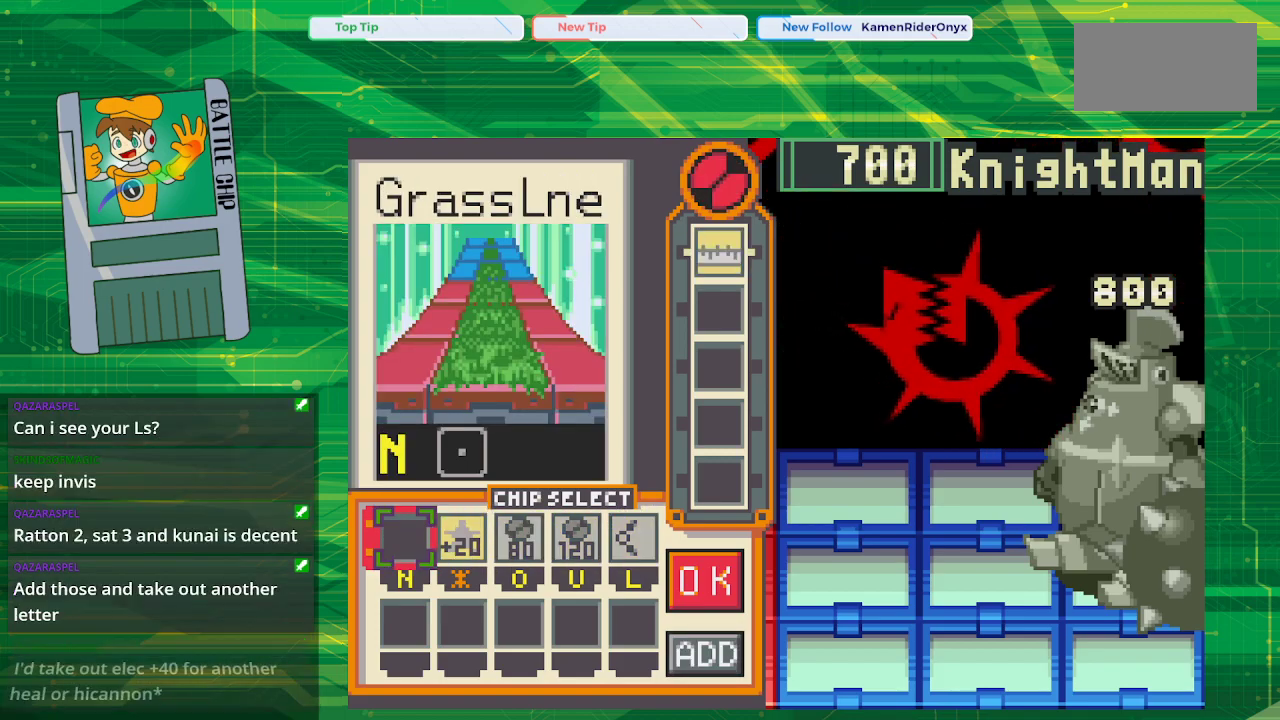
{"buttons": [], "events": []}
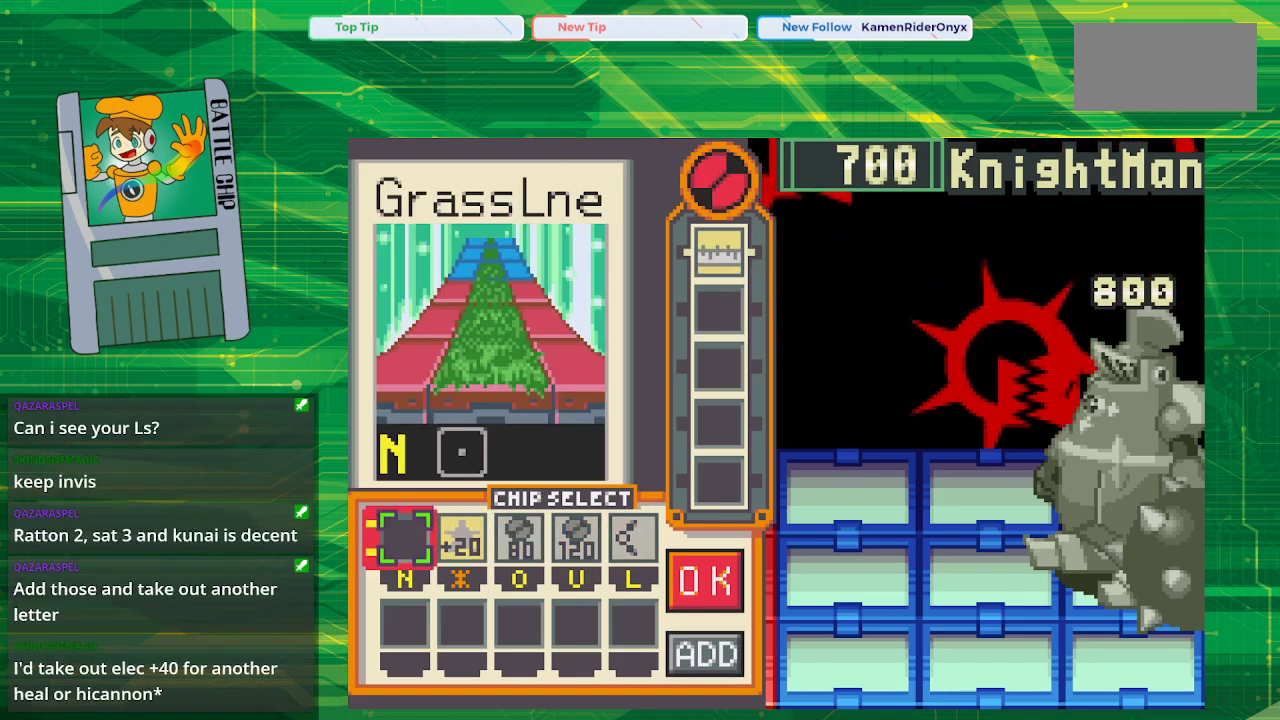
{"buttons": [], "events": [[17, "DPAD_RIGHT", "down"], [100, "DPAD_RIGHT", "up"], [217, "DPAD_RIGHT", "down"], [283, "DPAD_RIGHT", "up"], [400, "DPAD_RIGHT", "down"], [483, "DPAD_RIGHT", "up"]]}
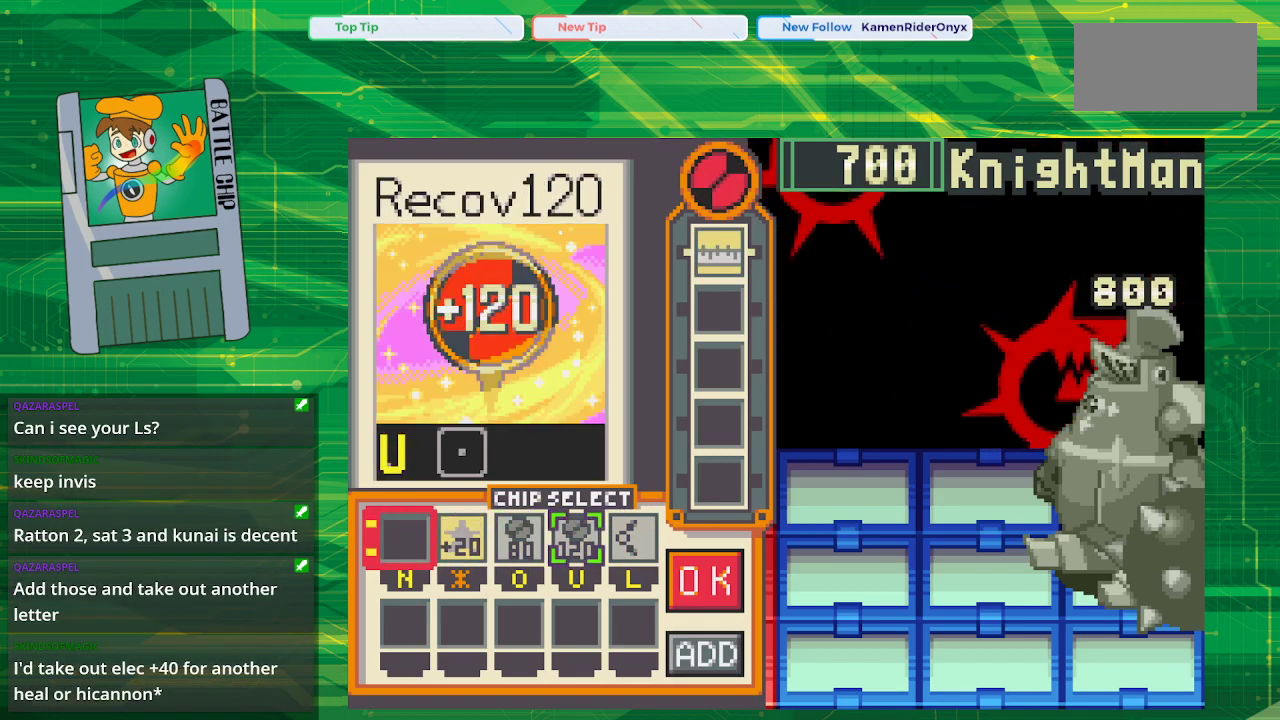
{"buttons": [], "events": [[83, "DPAD_RIGHT", "down"], [150, "DPAD_RIGHT", "up"], [283, "DPAD_RIGHT", "down"], [383, "DPAD_RIGHT", "up"]]}
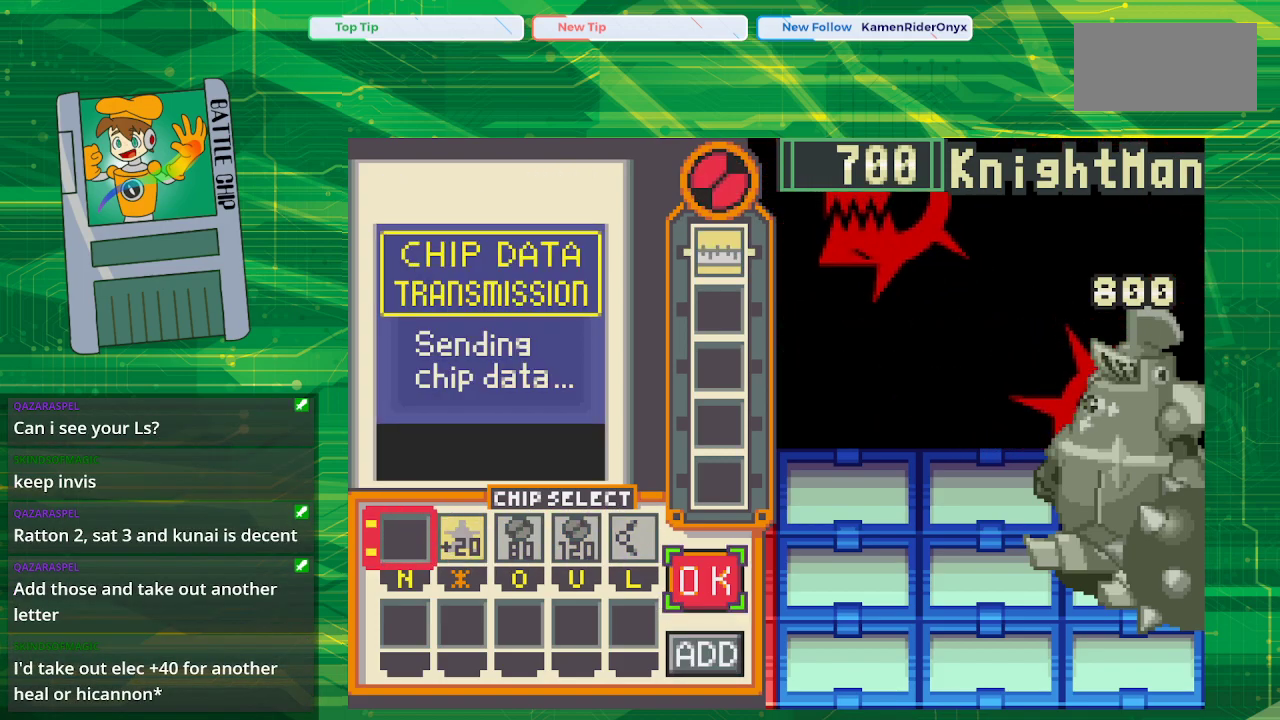
{"buttons": [], "events": [[83, "DPAD_DOWN", "down"], [217, "DPAD_DOWN", "up"], [283, "A", "down"], [500, "A", "up"]]}
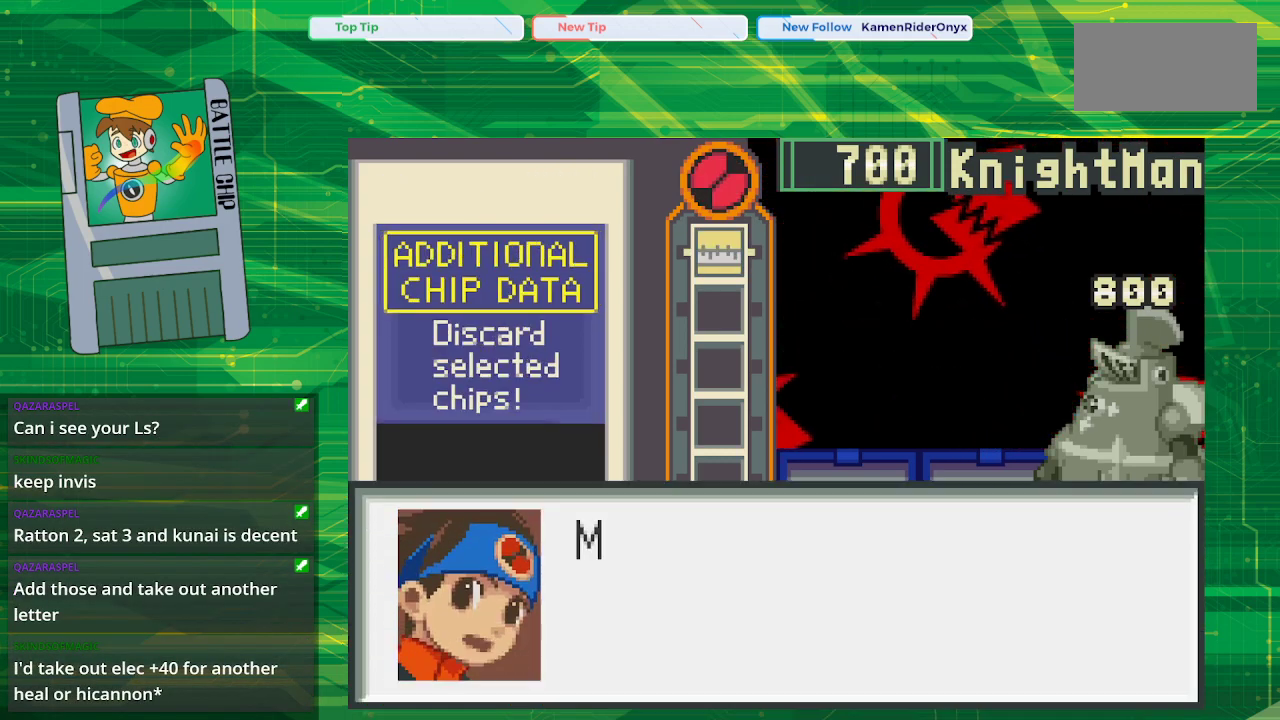
{"buttons": [], "events": [[200, "A", "down"], [350, "A", "up"]]}
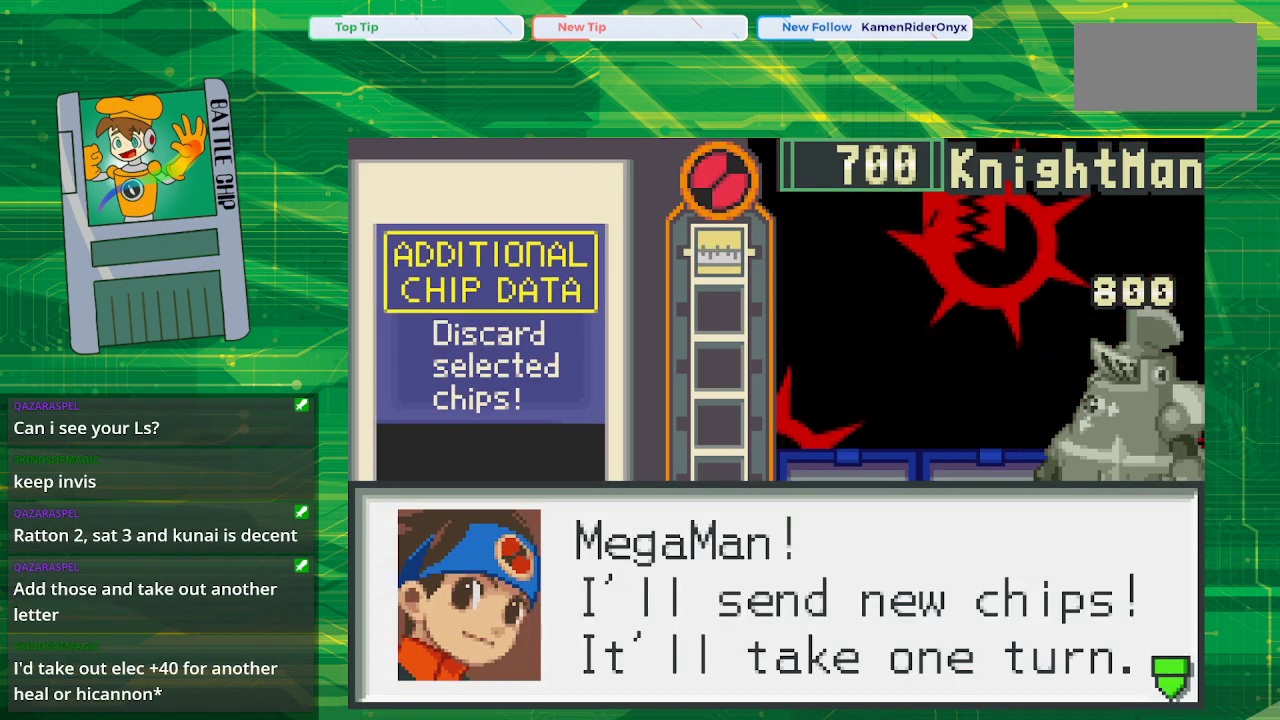
{"buttons": [], "events": []}
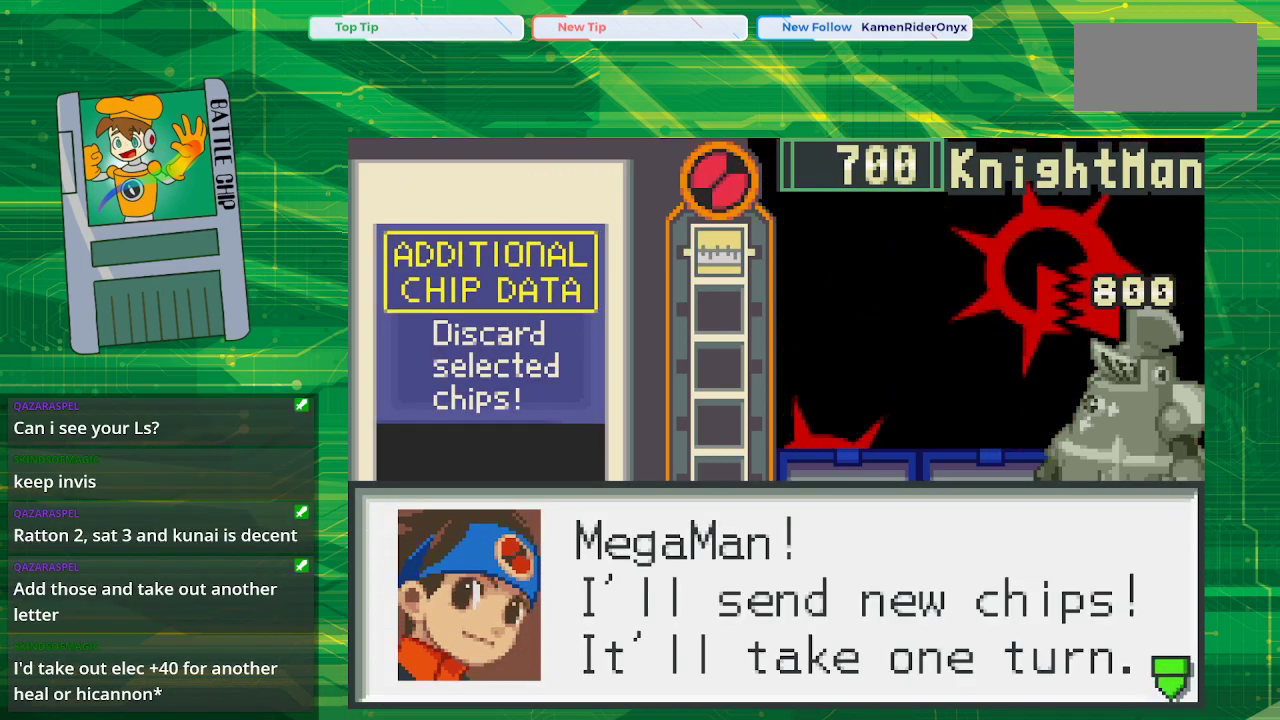
{"buttons": [], "events": []}
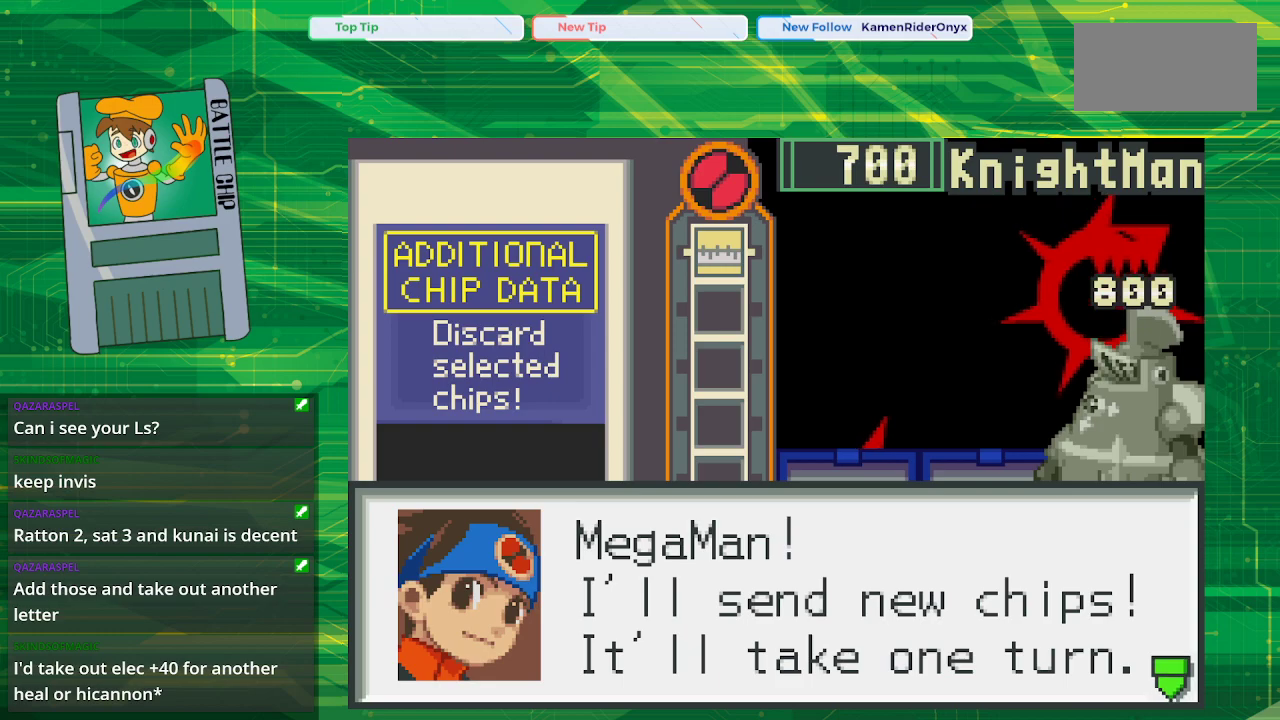
{"buttons": [], "events": []}
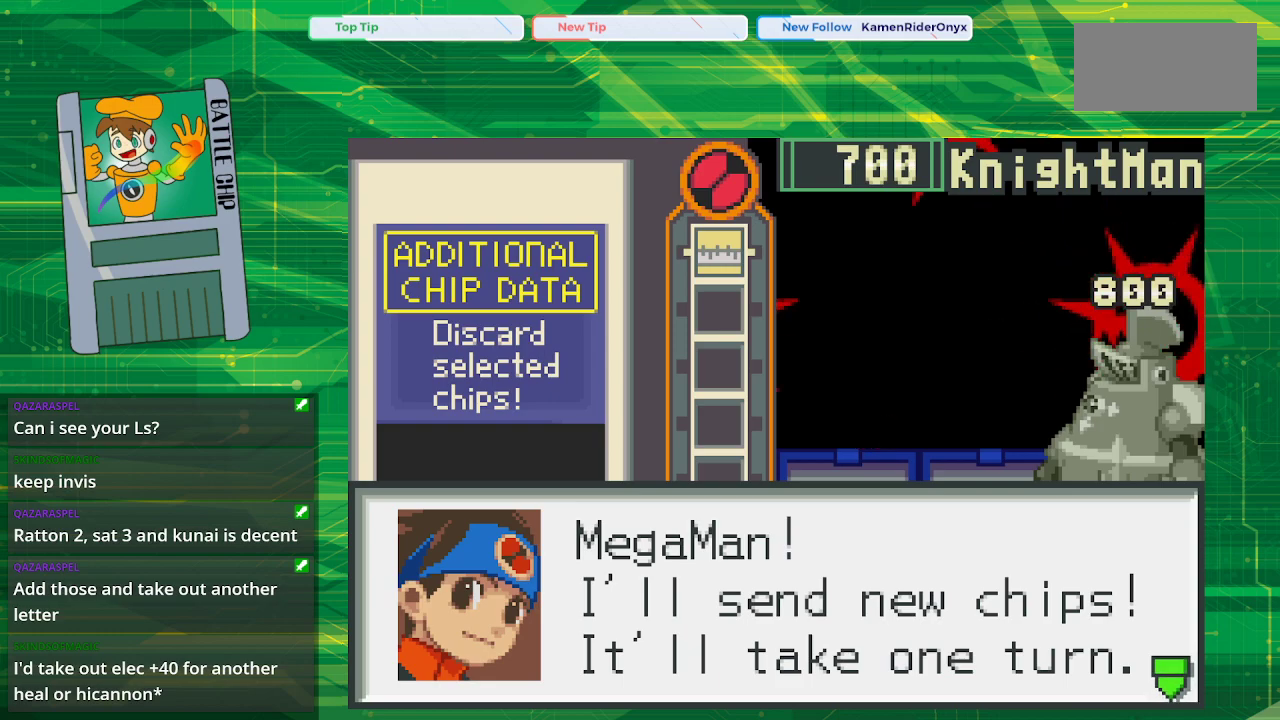
{"buttons": ["A"], "events": [[400, "A", "down"]]}
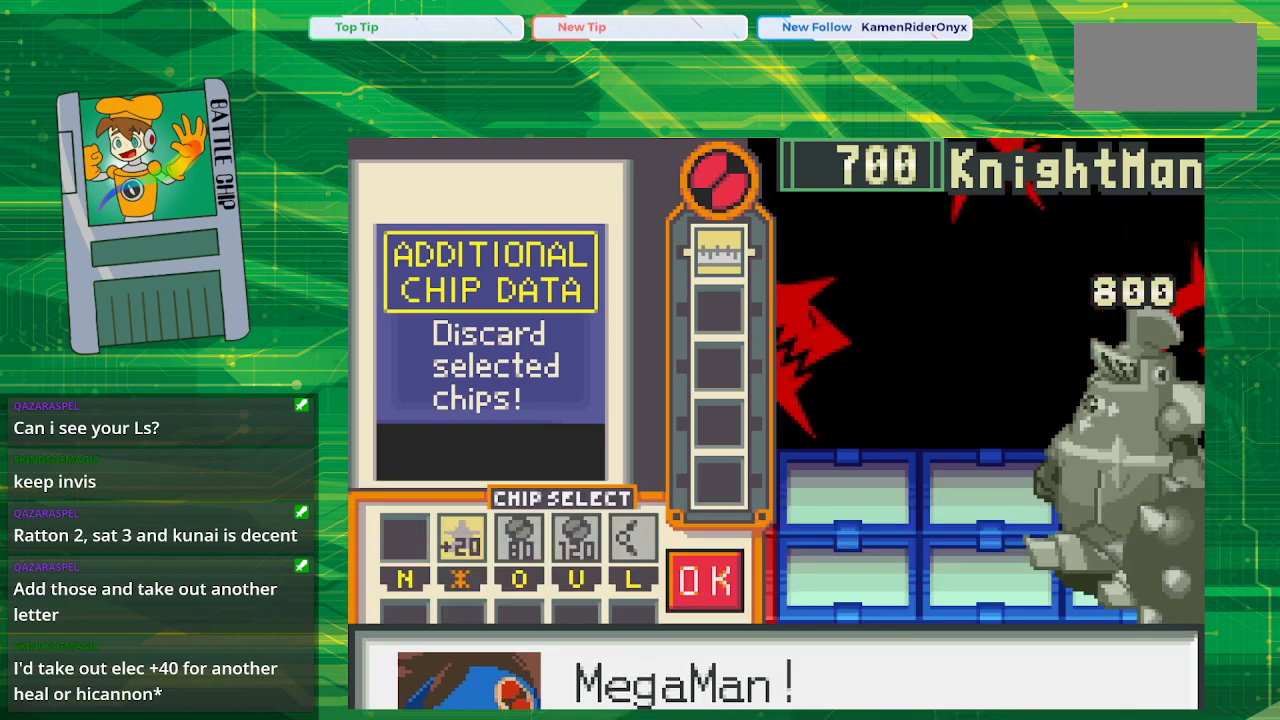
{"buttons": [], "events": [[67, "A", "up"]]}
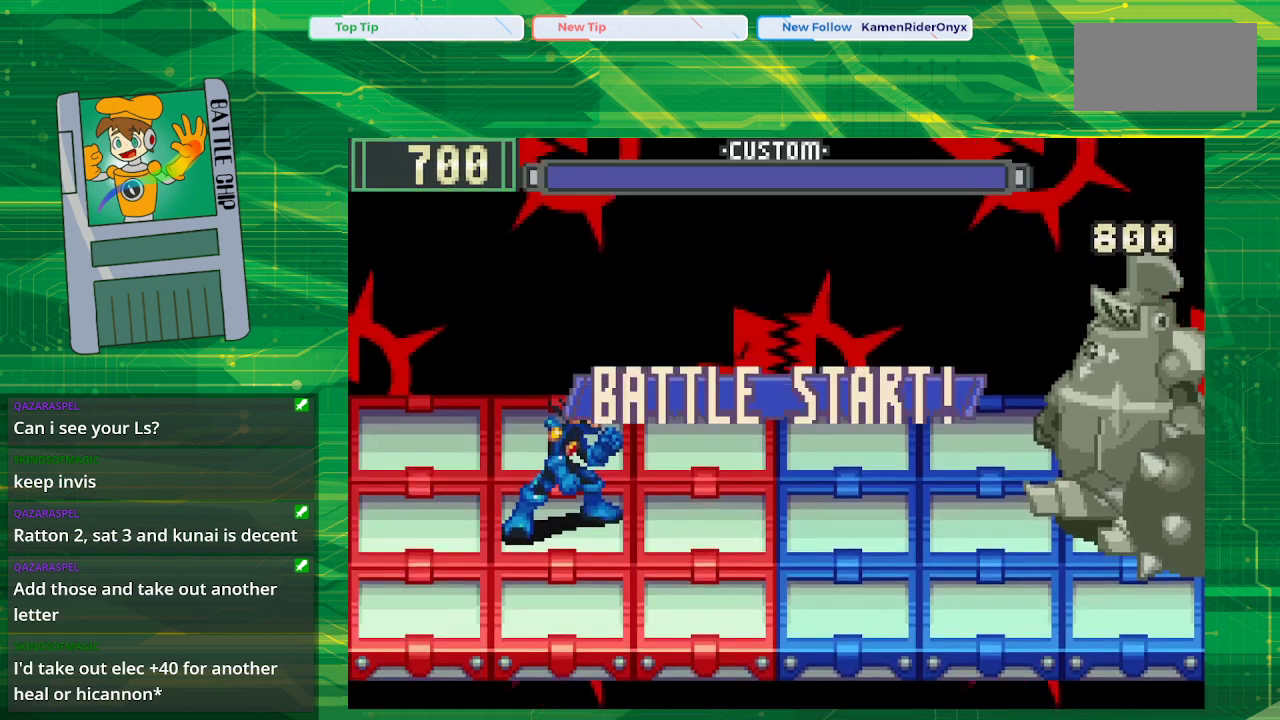
{"buttons": ["B"], "events": [[17, "B", "down"]]}
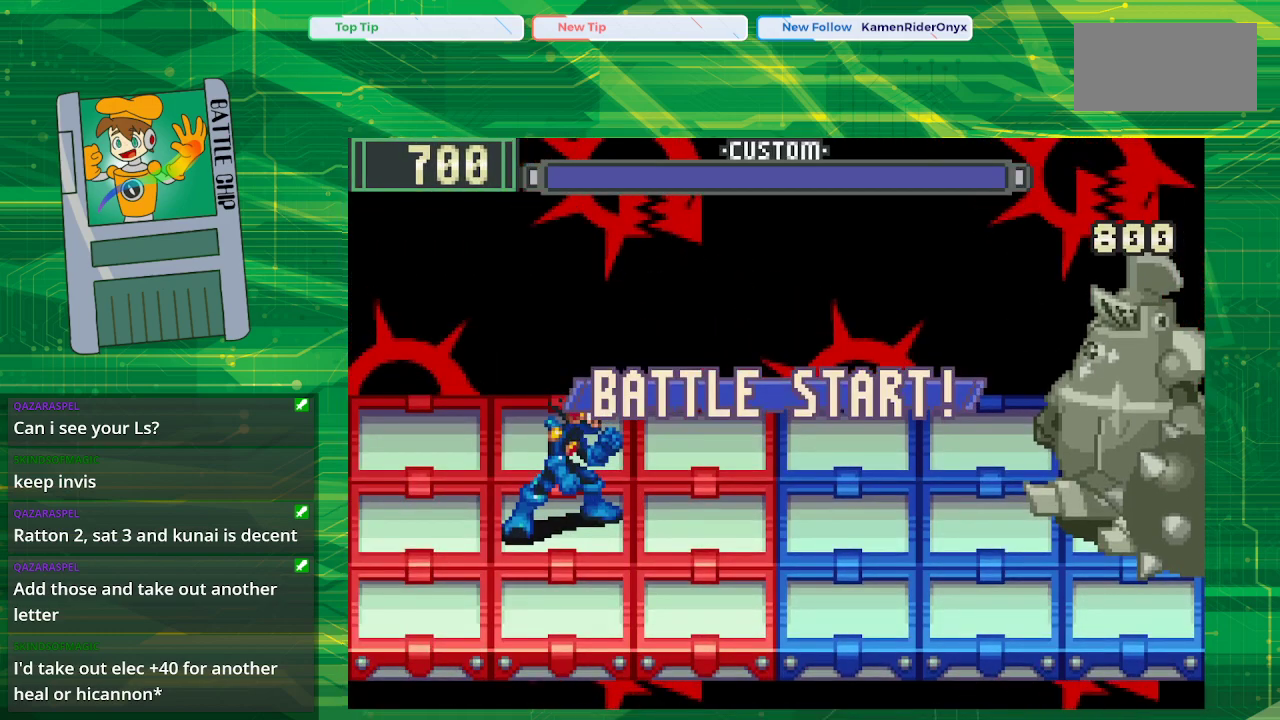
{"buttons": ["B"], "events": []}
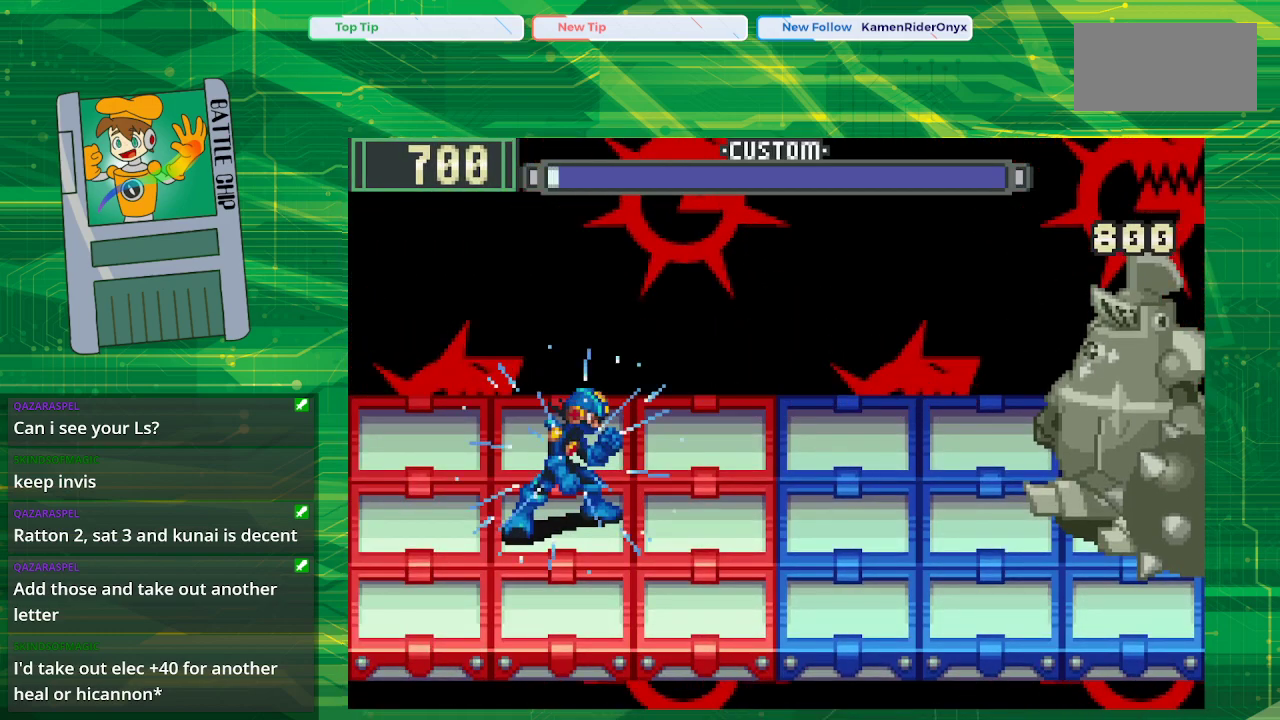
{"buttons": ["B"], "events": []}
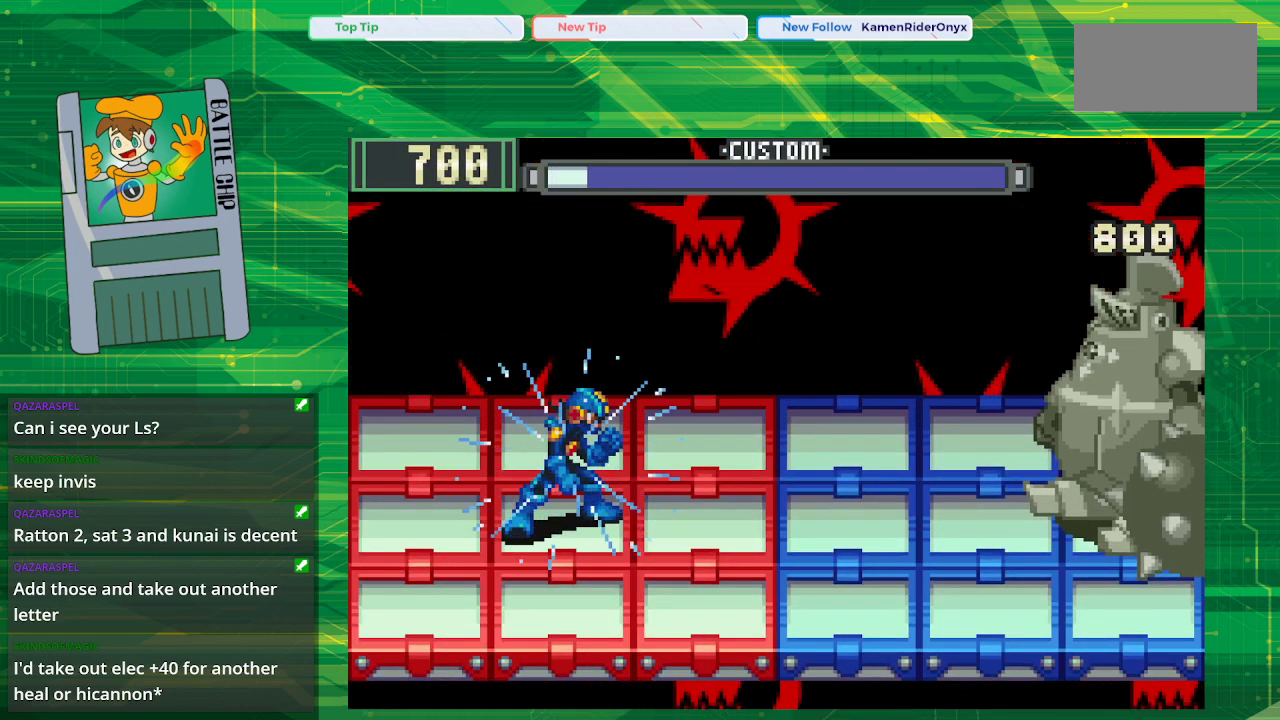
{"buttons": ["B"], "events": []}
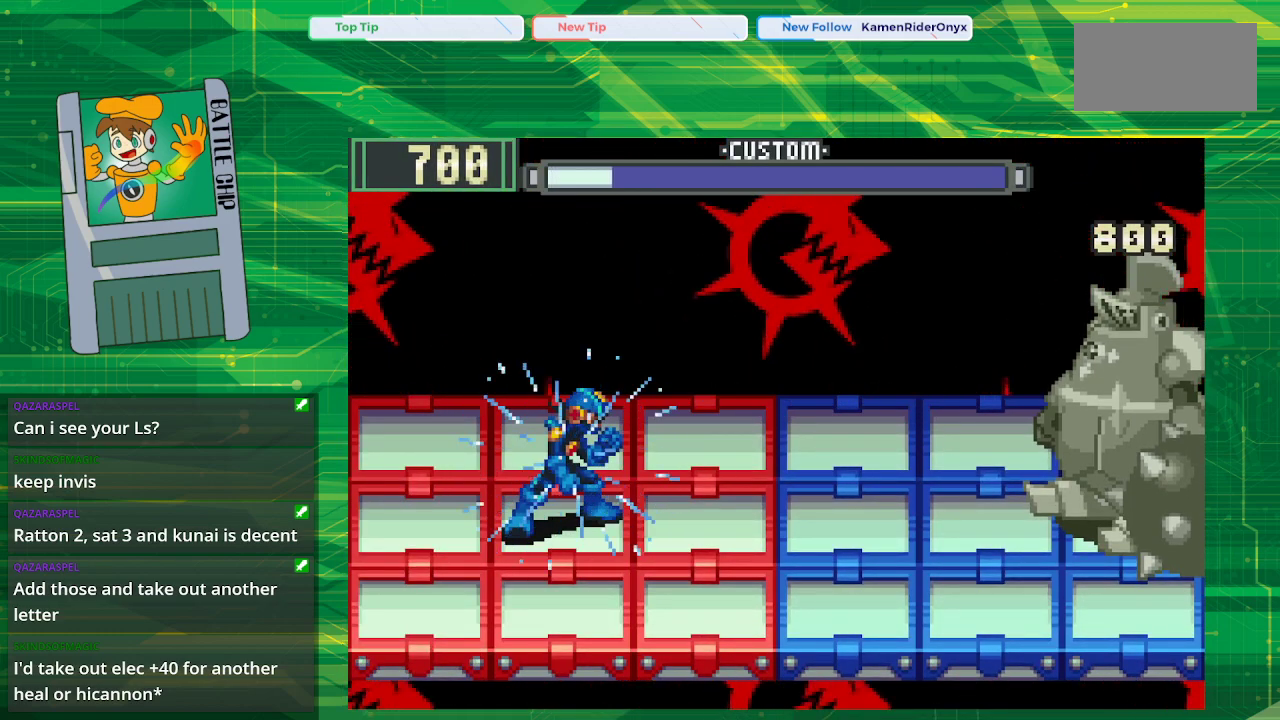
{"buttons": ["B"], "events": []}
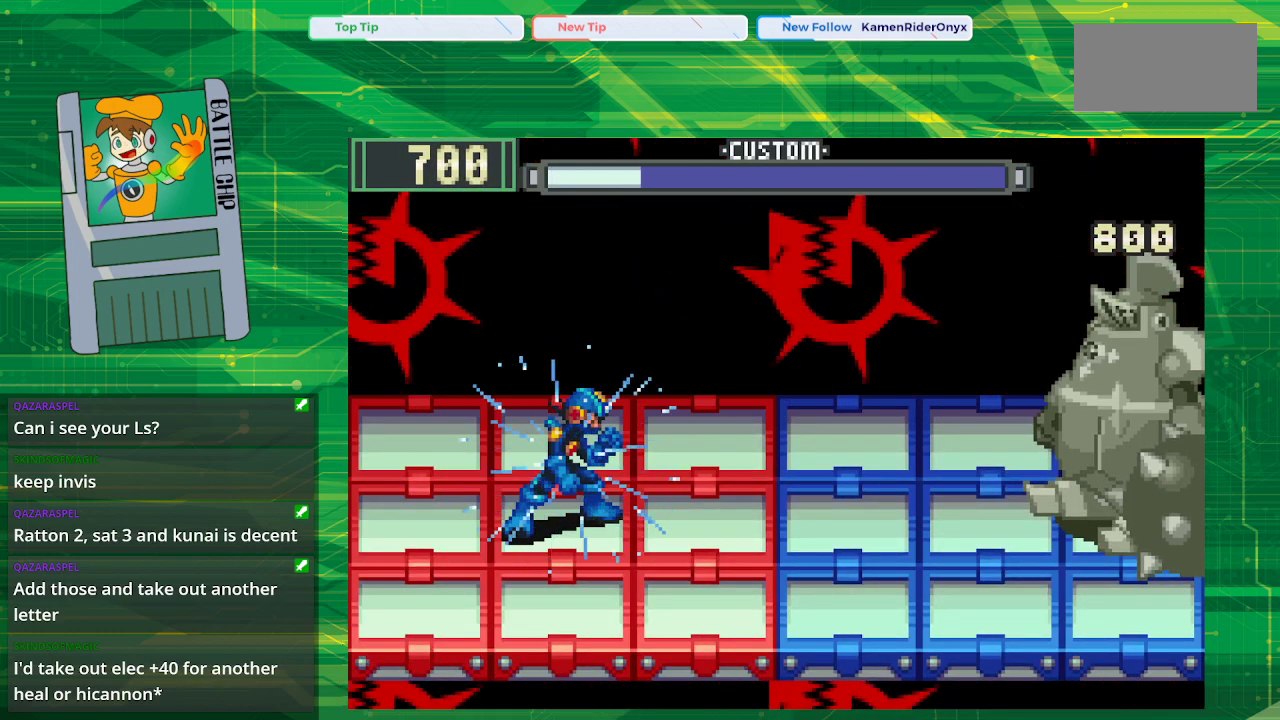
{"buttons": ["B"], "events": []}
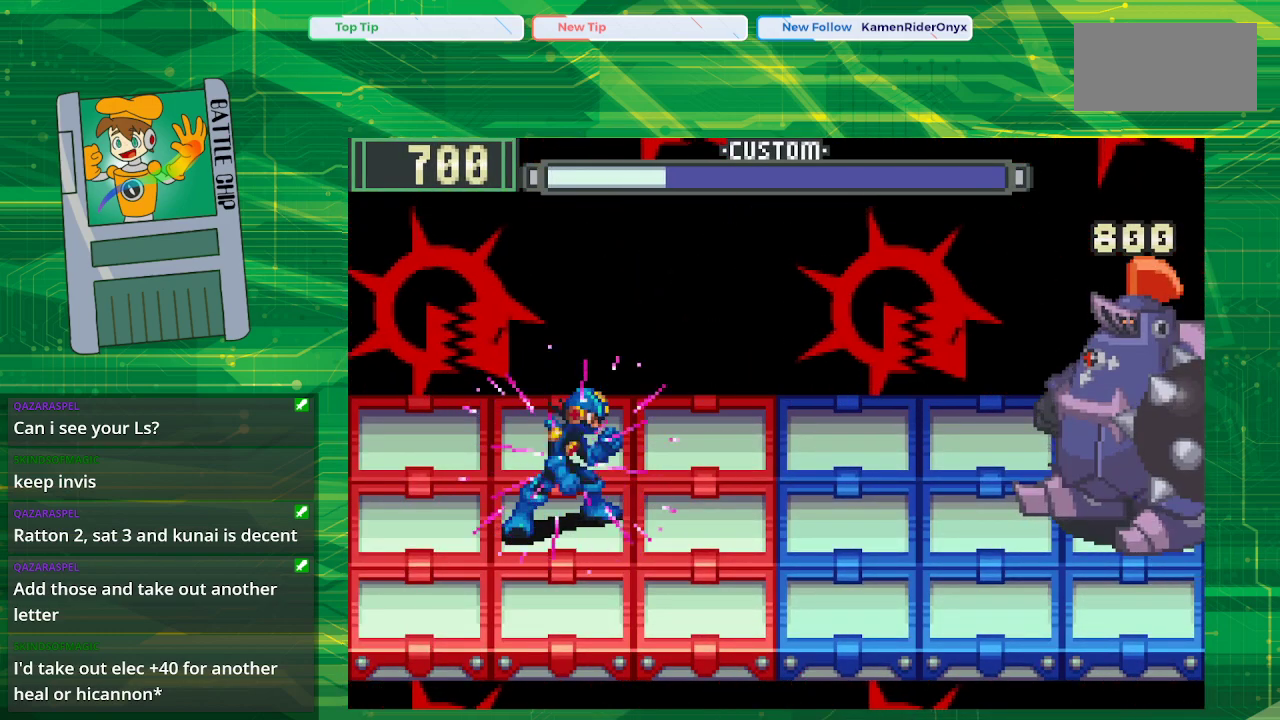
{"buttons": ["B", "DPAD_UP"], "events": [[433, "DPAD_UP", "down"]]}
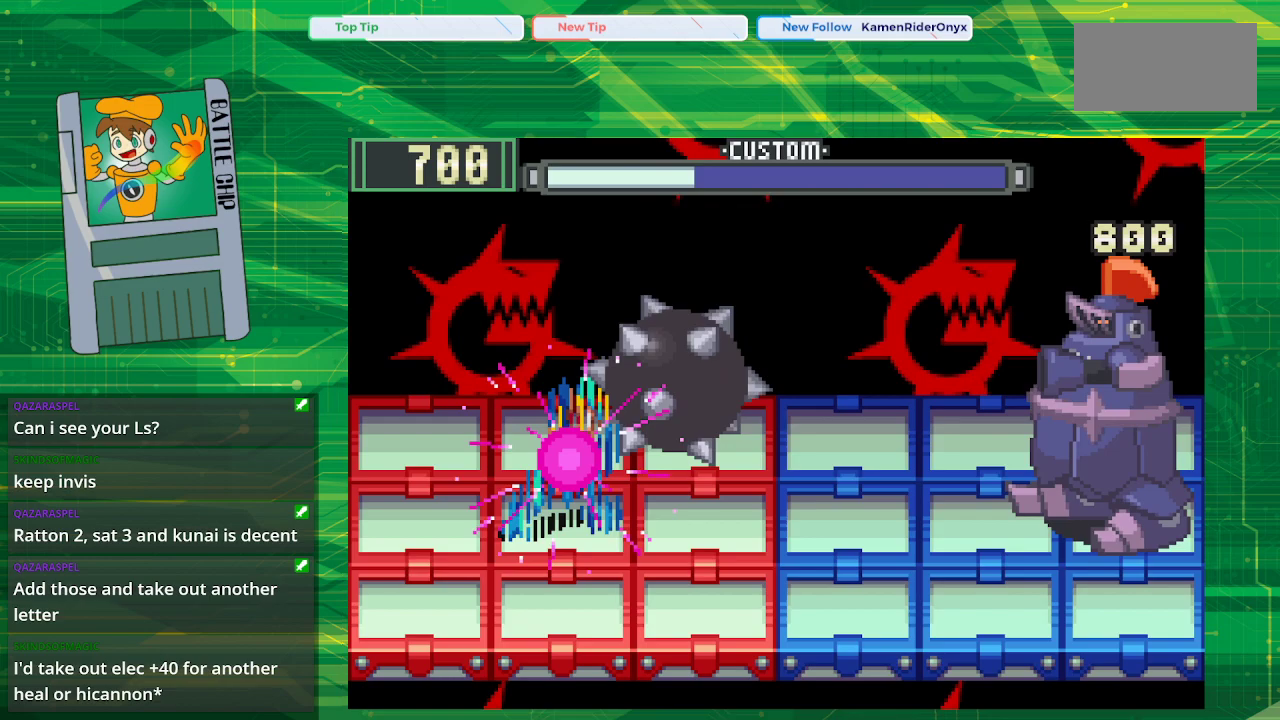
{"buttons": ["B"], "events": [[100, "DPAD_UP", "up"], [333, "DPAD_DOWN", "down"], [500, "DPAD_DOWN", "up"]]}
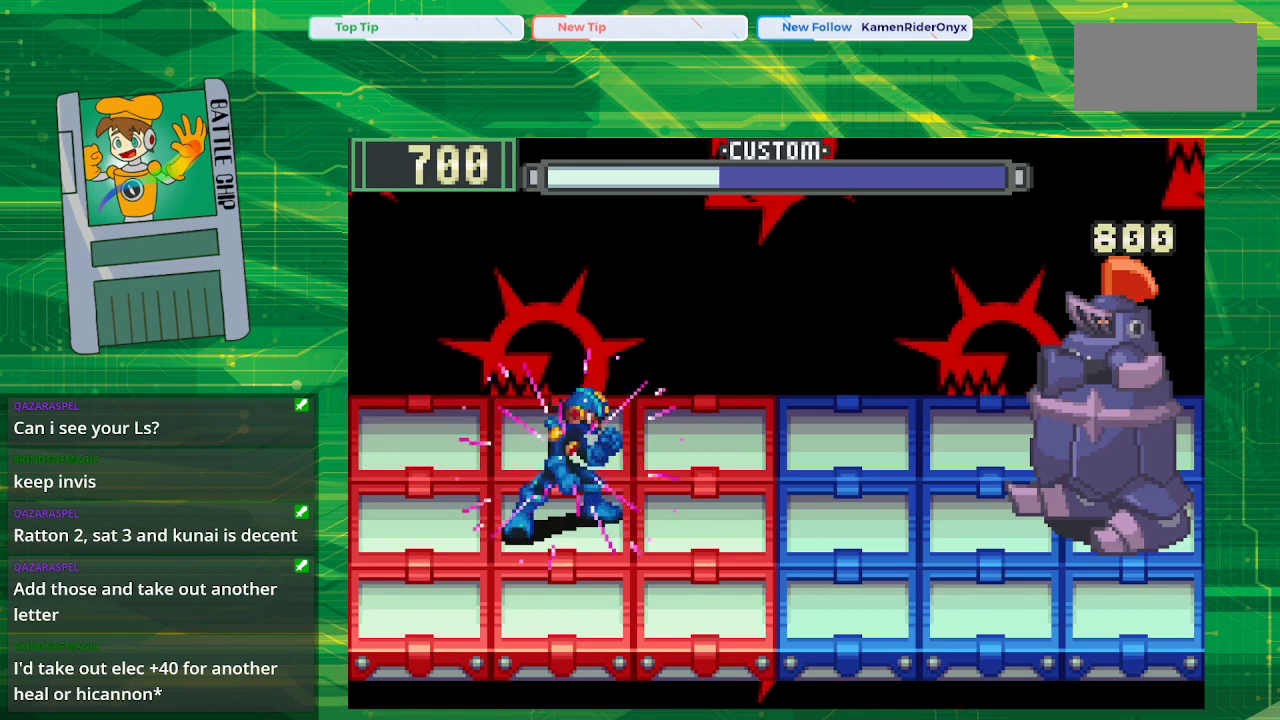
{"buttons": ["B"], "events": [[150, "B", "up"], [200, "B", "down"]]}
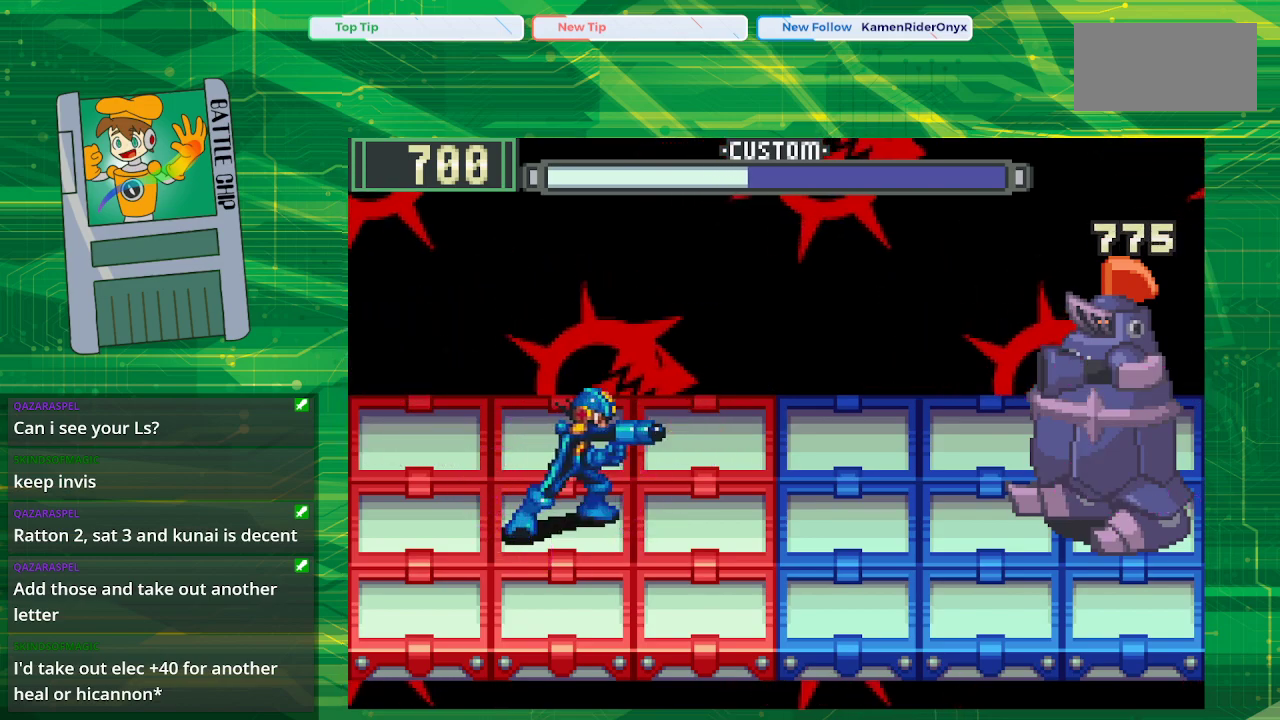
{"buttons": ["B"], "events": []}
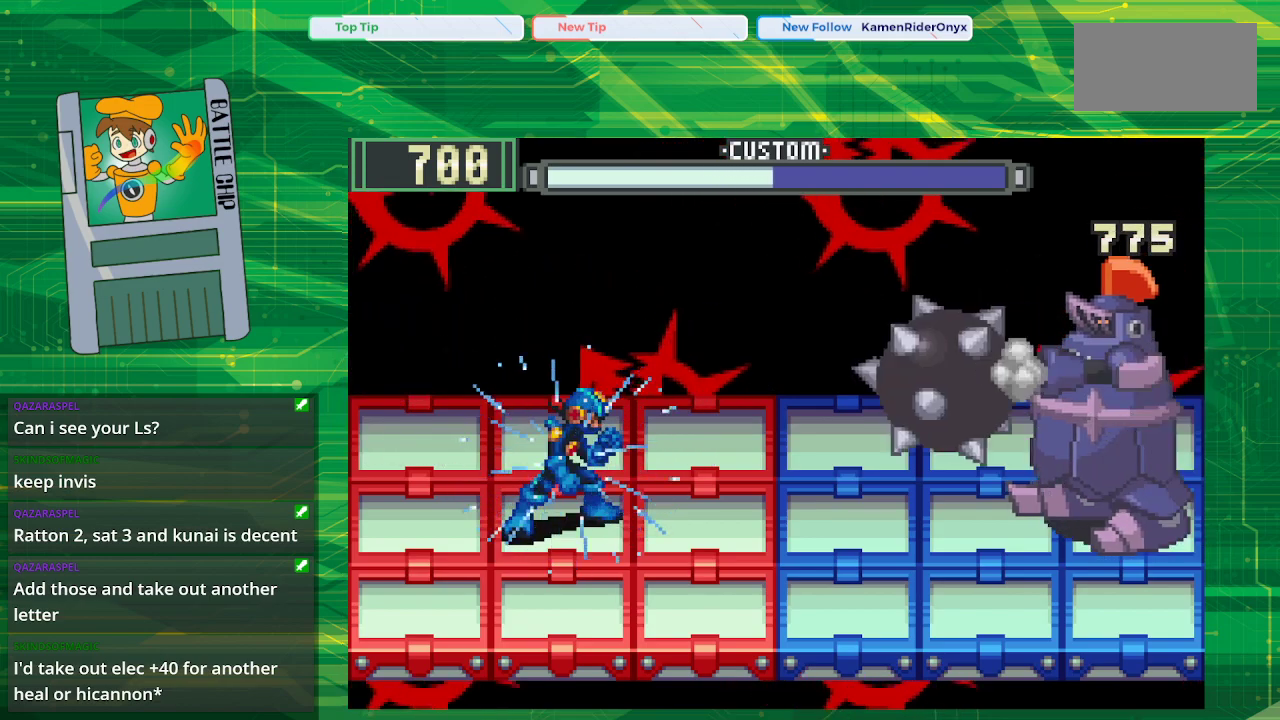
{"buttons": ["B"], "events": [[83, "DPAD_UP", "down"], [200, "DPAD_UP", "up"]]}
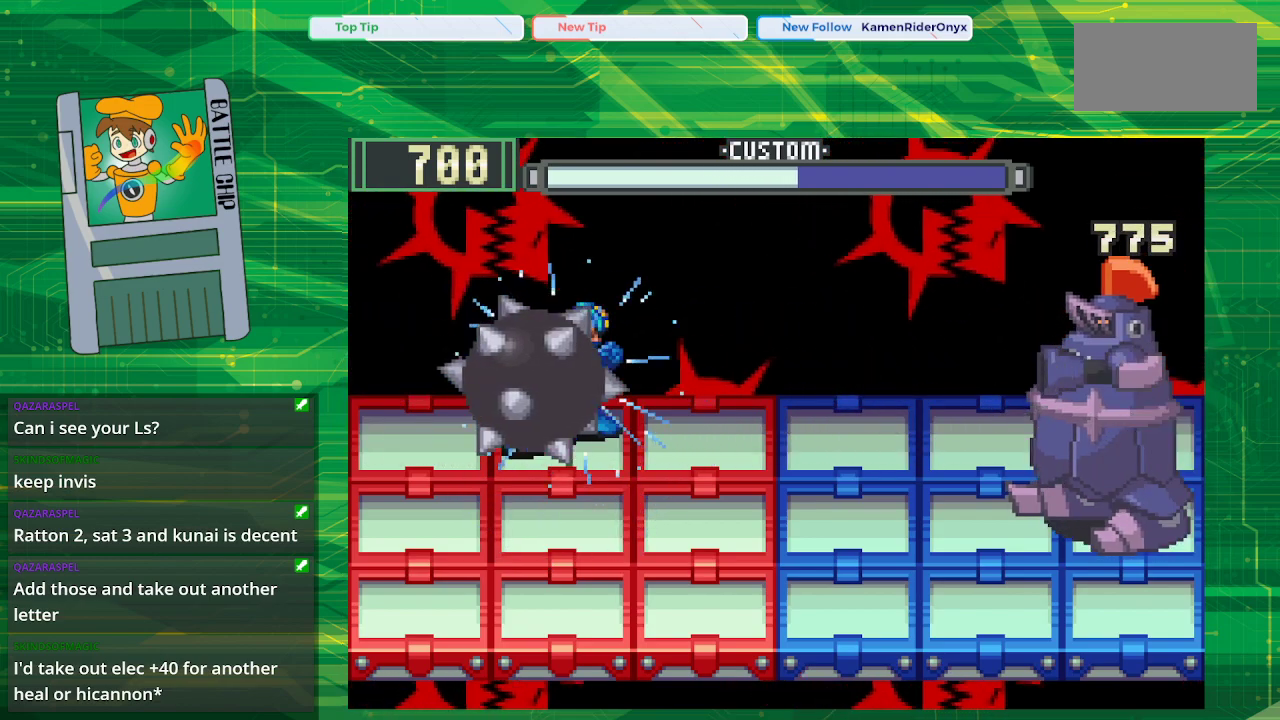
{"buttons": ["B"], "events": [[150, "DPAD_DOWN", "down"], [267, "DPAD_DOWN", "up"]]}
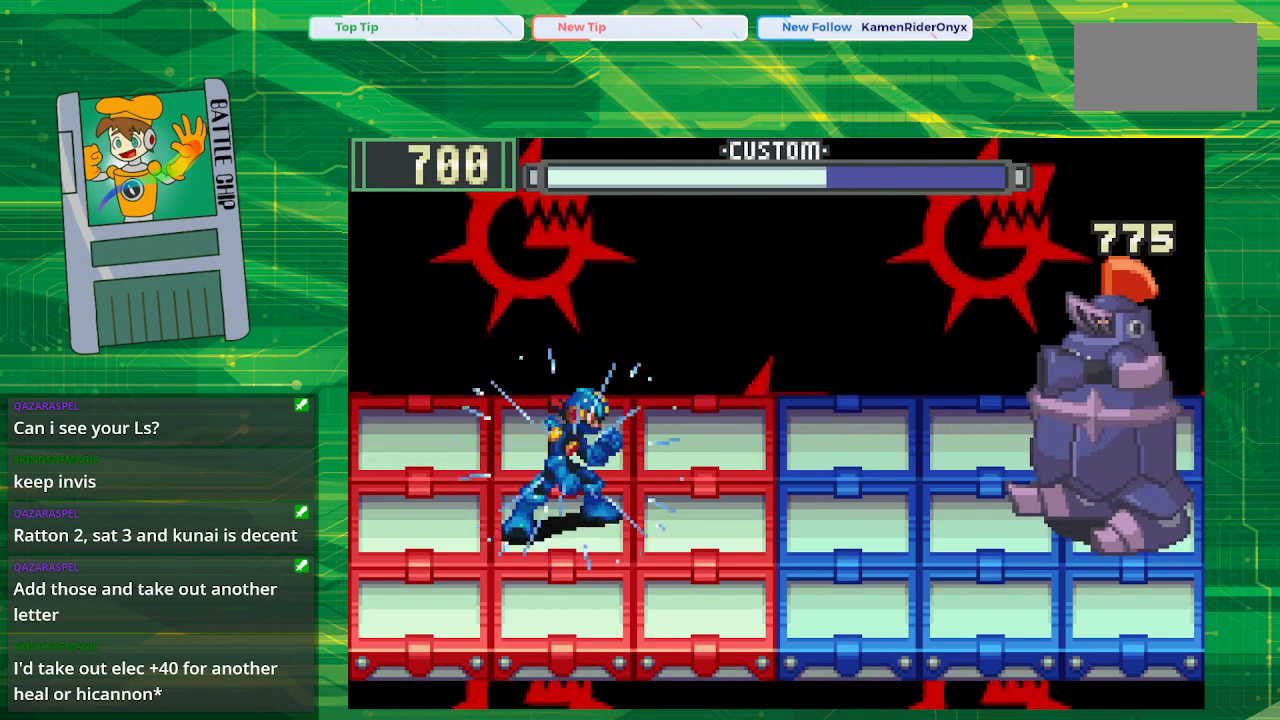
{"buttons": ["B"], "events": []}
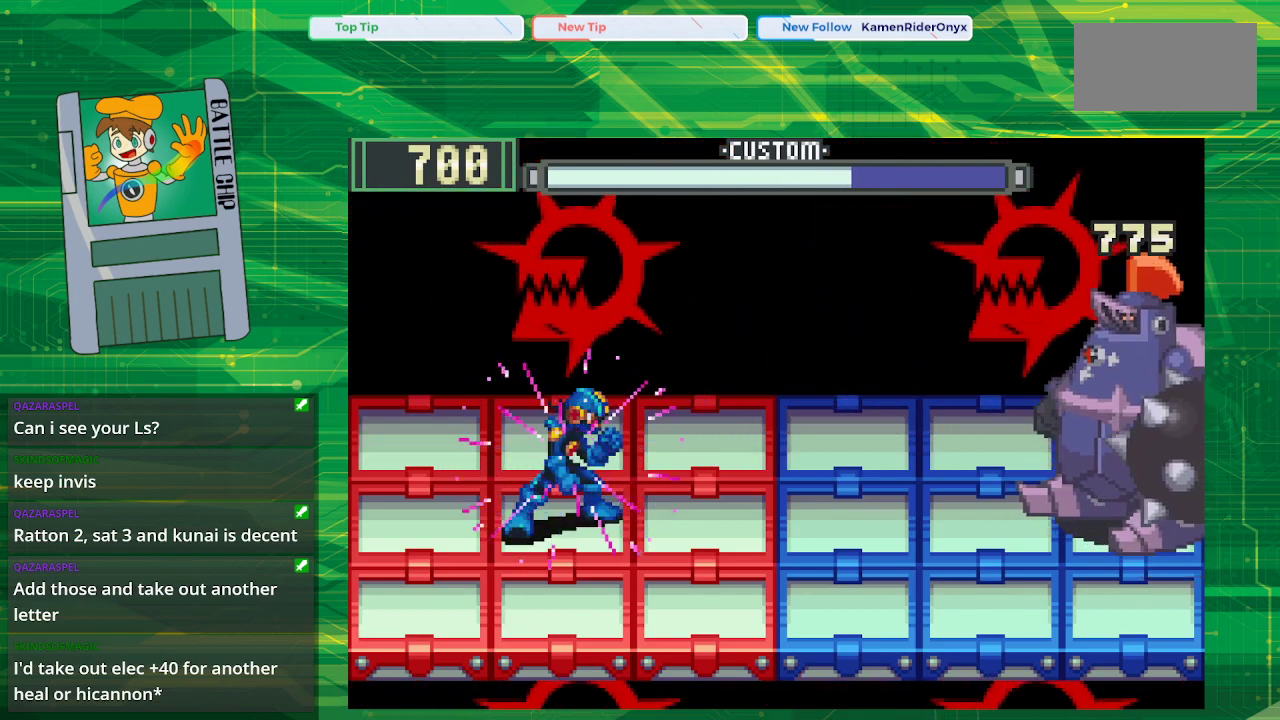
{"buttons": ["B"], "events": [[283, "DPAD_UP", "down"], [417, "DPAD_UP", "up"]]}
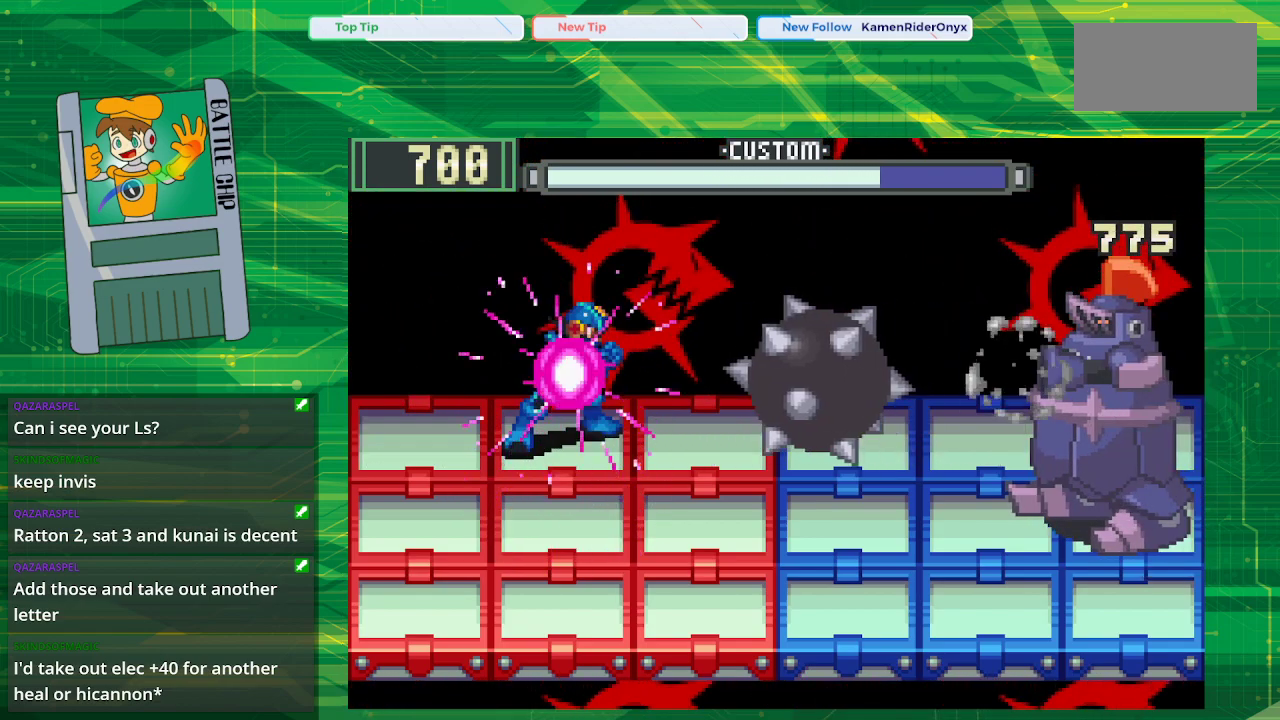
{"buttons": ["B", "DPAD_DOWN"], "events": [[500, "DPAD_DOWN", "down"]]}
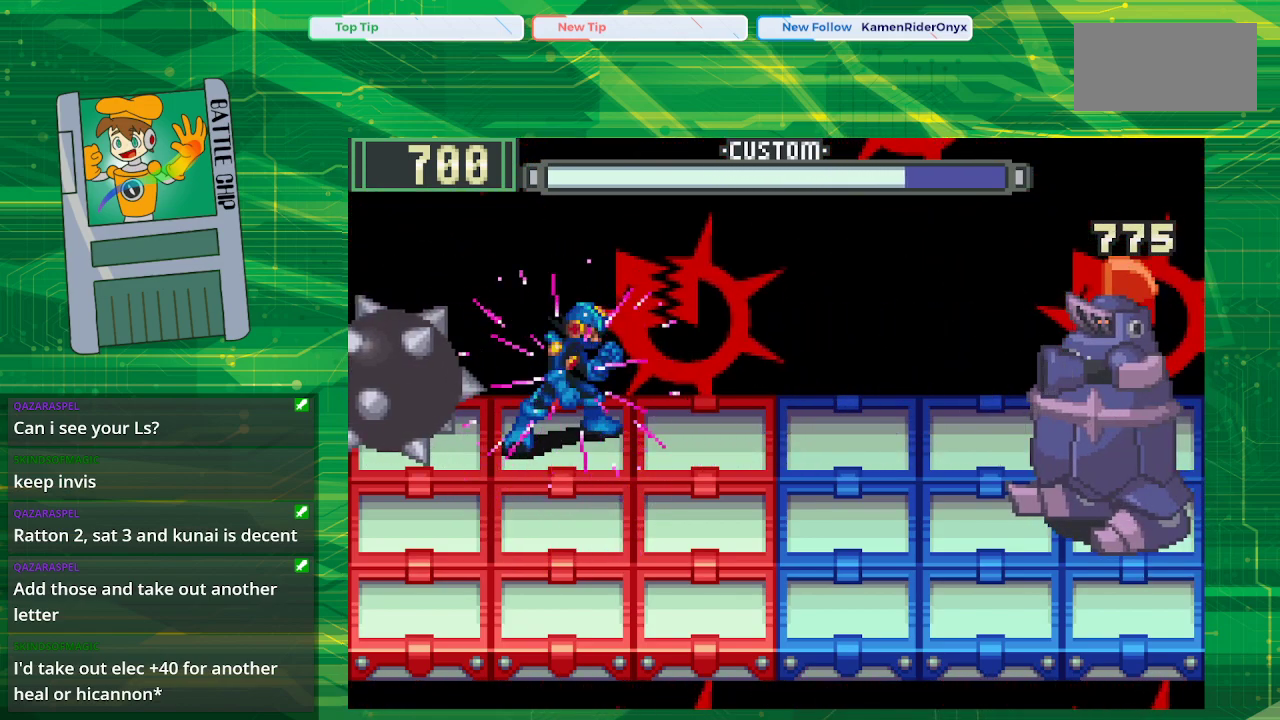
{"buttons": ["B"], "events": [[133, "DPAD_DOWN", "up"], [200, "B", "up"], [300, "B", "down"]]}
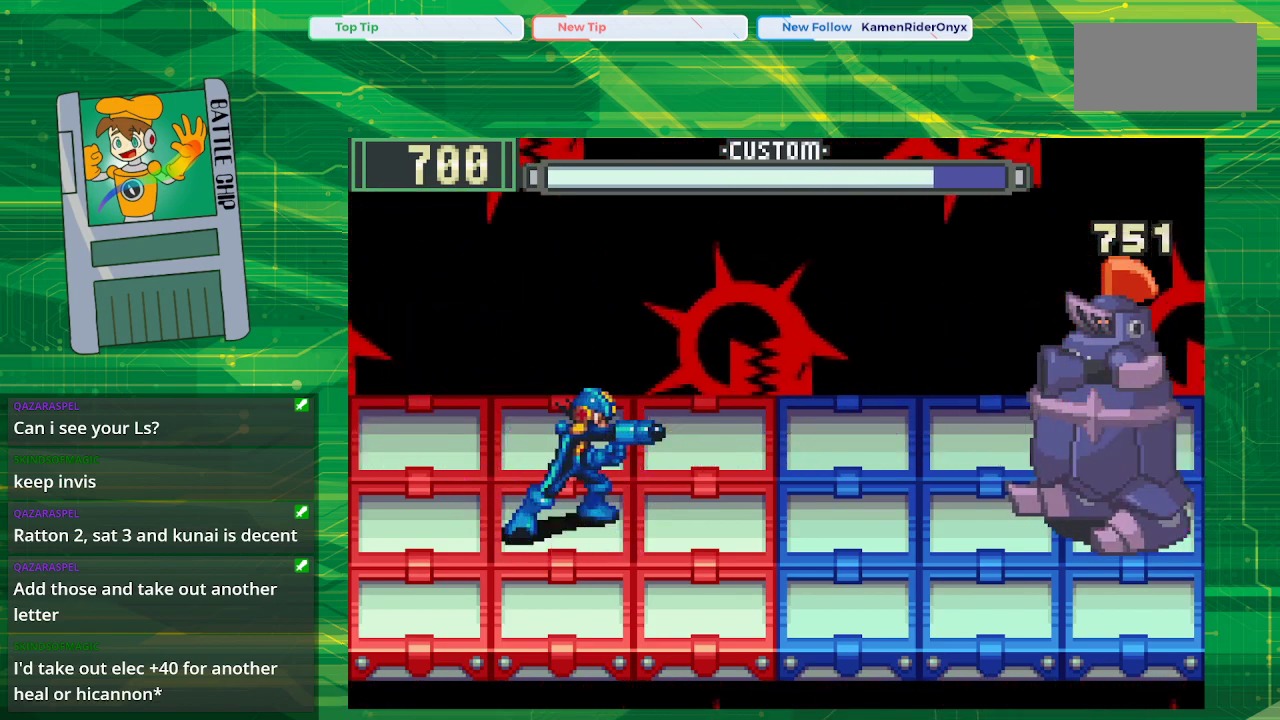
{"buttons": ["B"], "events": []}
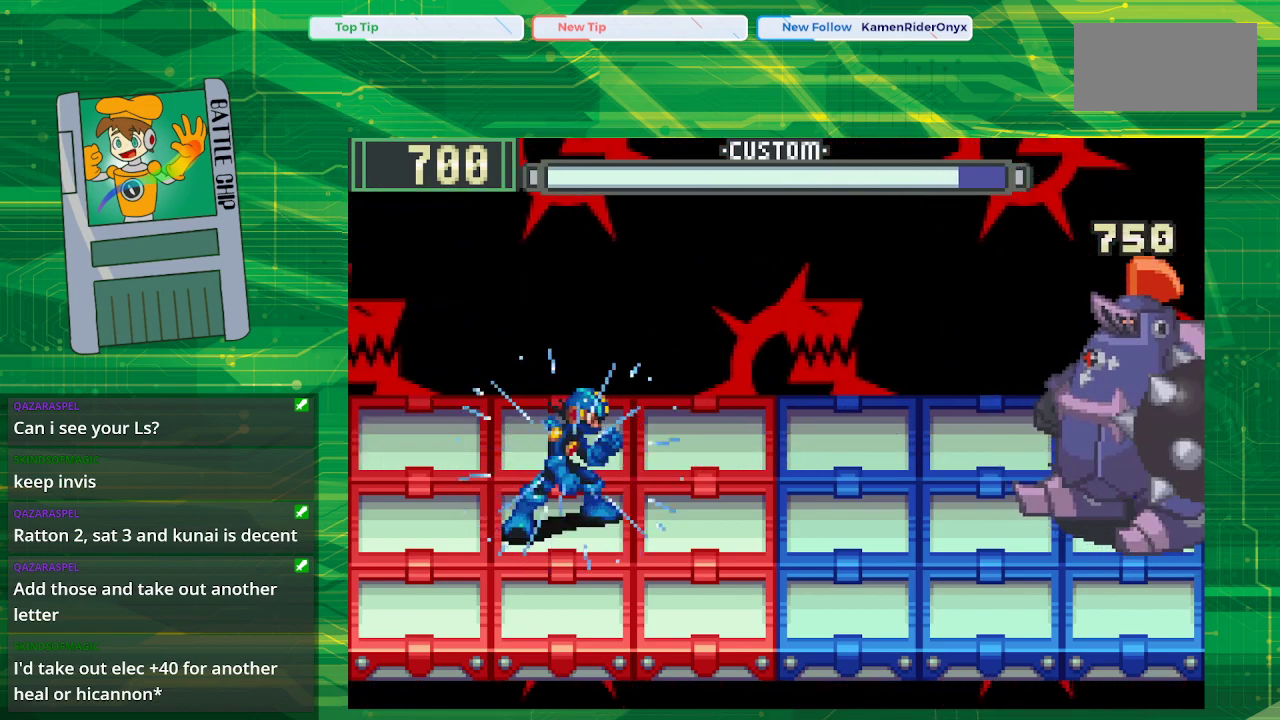
{"buttons": ["B"], "events": [[100, "DPAD_UP", "down"], [250, "DPAD_UP", "up"]]}